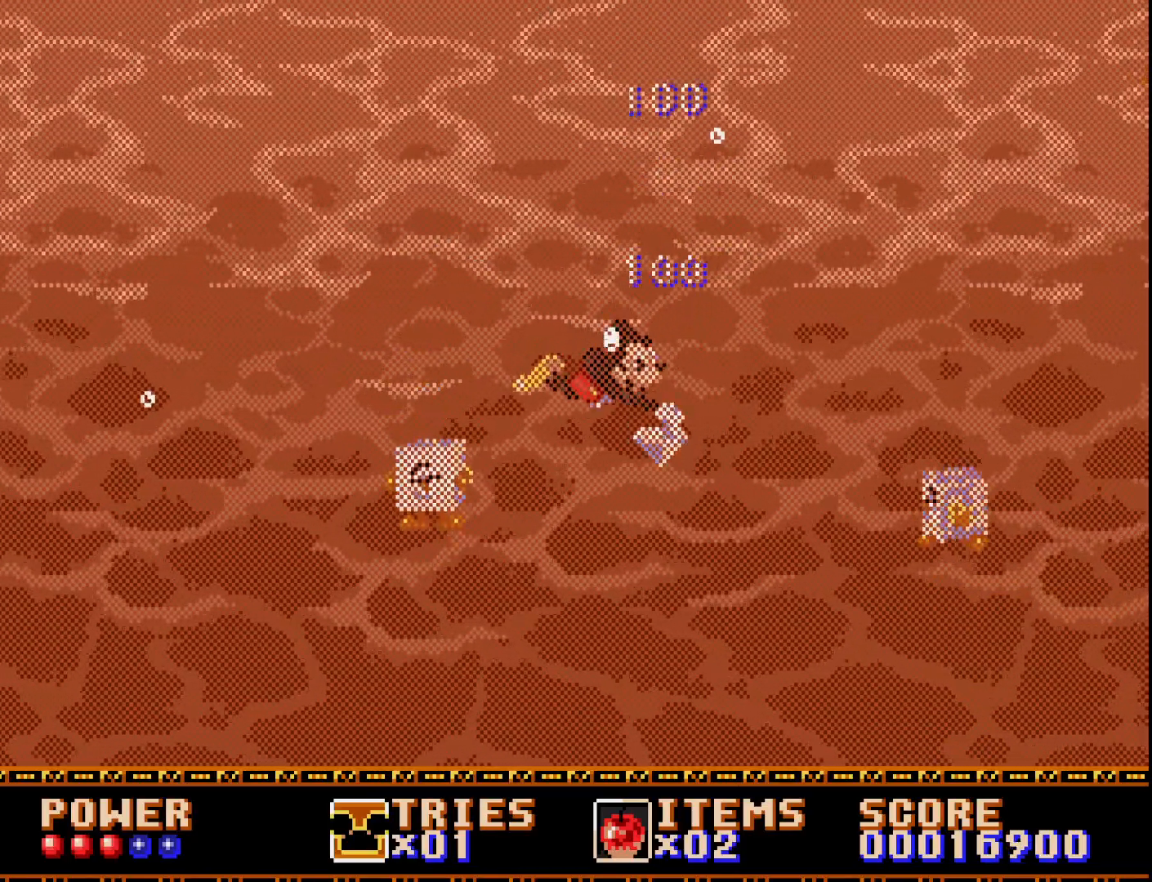
Gameplay with a controller (Xbox layout); each line is a JSON object with the inputs held at the frame after it. "events" lists button and stick changes between this image and that frame as [ms after this image, input, new state], when the widget could be followed in between. Not read: left_stick.
{"buttons": ["DPAD_RIGHT"], "right_stick": "center", "events": []}
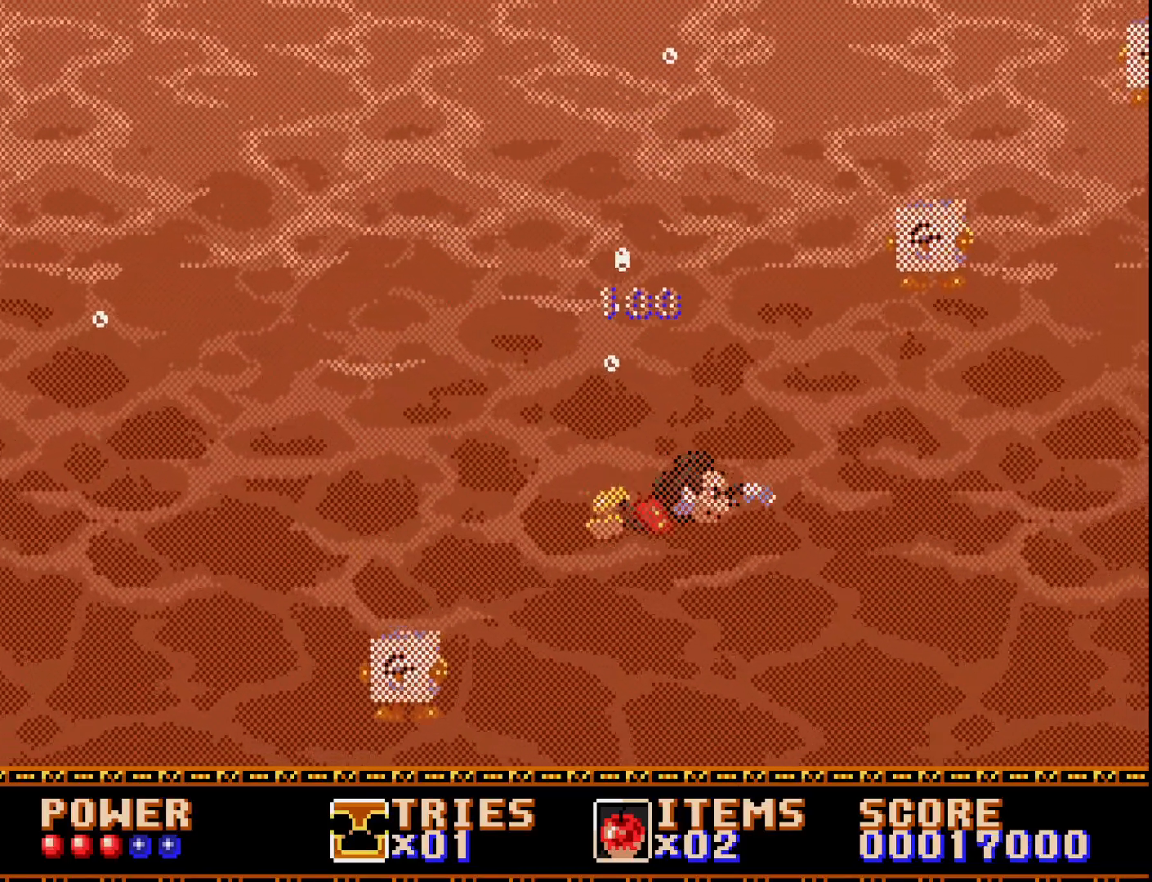
{"buttons": ["DPAD_RIGHT"], "right_stick": "center", "events": []}
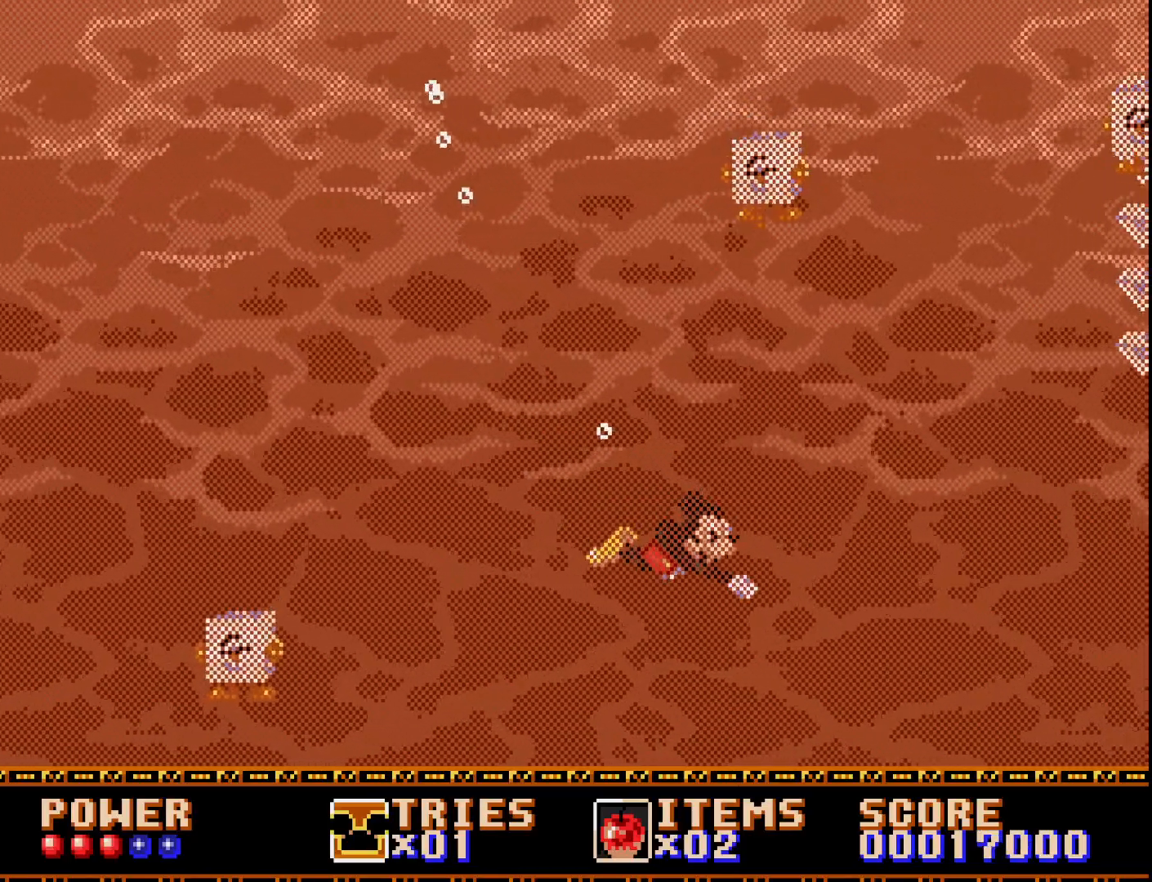
{"buttons": ["A", "DPAD_RIGHT"], "right_stick": "center", "events": [[467, "A", "down"]]}
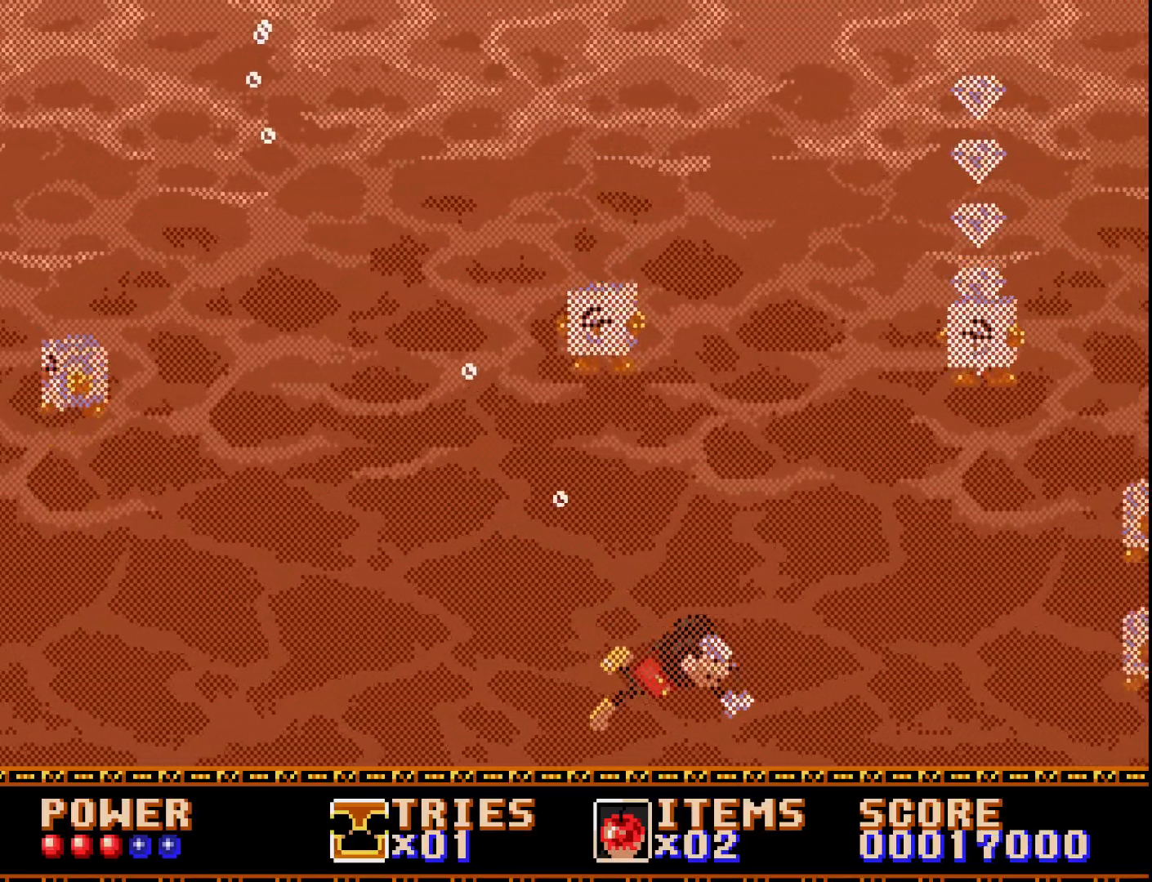
{"buttons": ["DPAD_LEFT"], "right_stick": "center", "events": [[50, "A", "up"], [150, "DPAD_RIGHT", "up"], [217, "DPAD_LEFT", "down"], [350, "DPAD_LEFT", "up"], [467, "DPAD_LEFT", "down"]]}
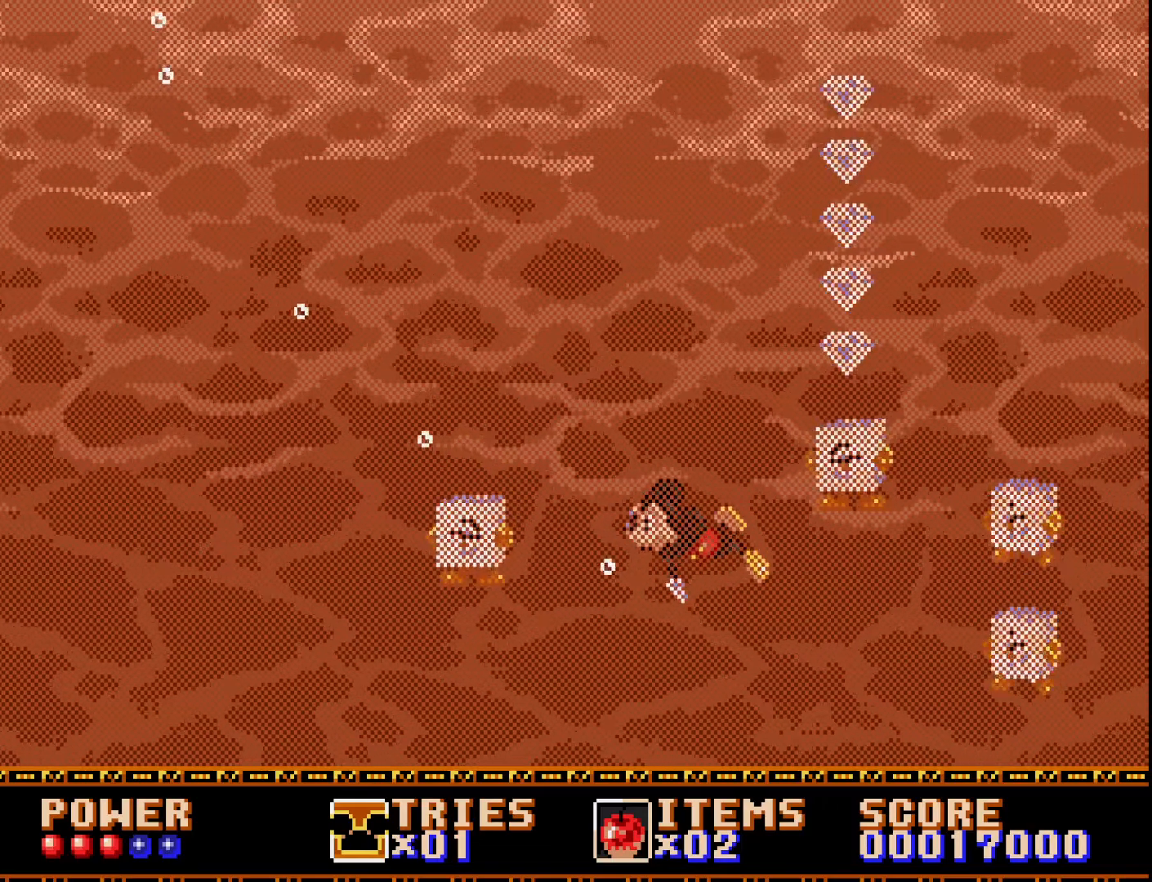
{"buttons": ["DPAD_RIGHT"], "right_stick": "center", "events": [[100, "DPAD_LEFT", "up"], [150, "A", "down"], [233, "A", "up"], [500, "DPAD_RIGHT", "down"]]}
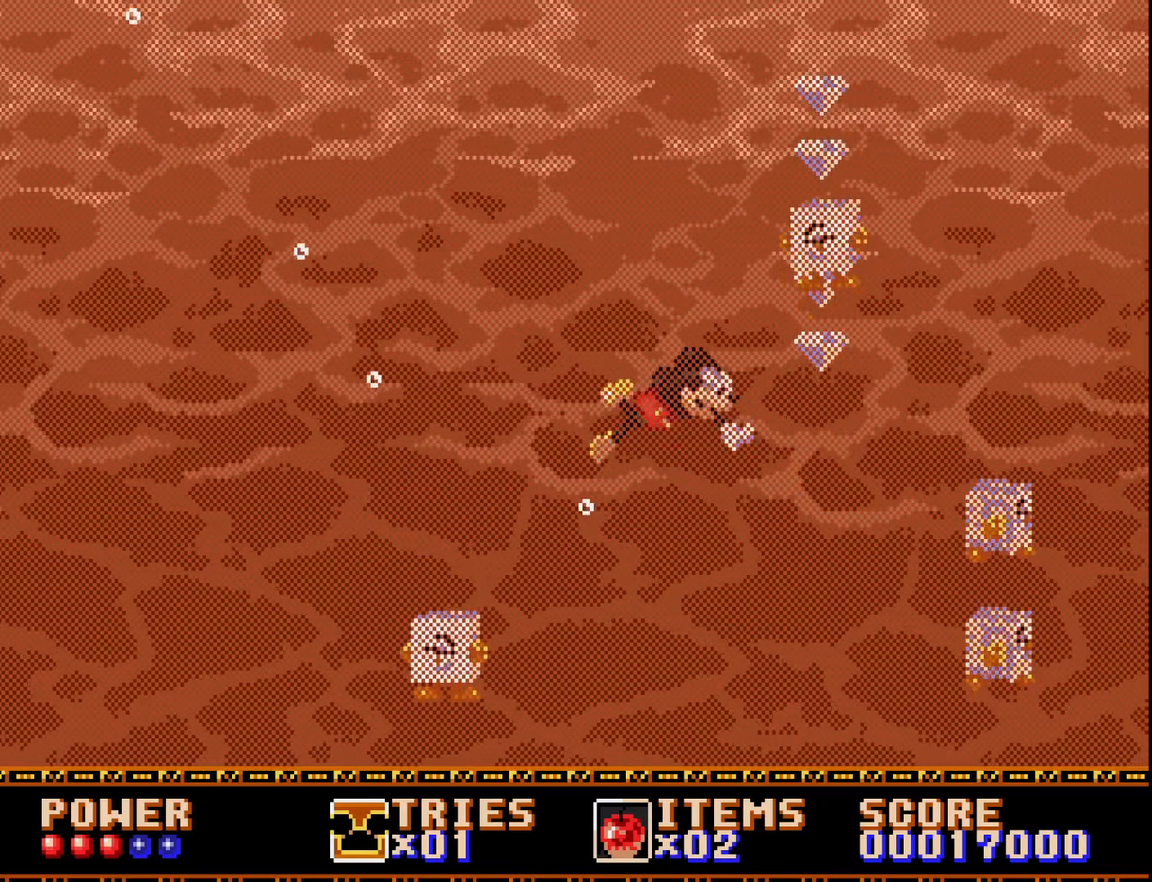
{"buttons": ["A"], "right_stick": "center", "events": [[217, "A", "down"], [317, "A", "up"], [317, "DPAD_RIGHT", "up"], [450, "A", "down"]]}
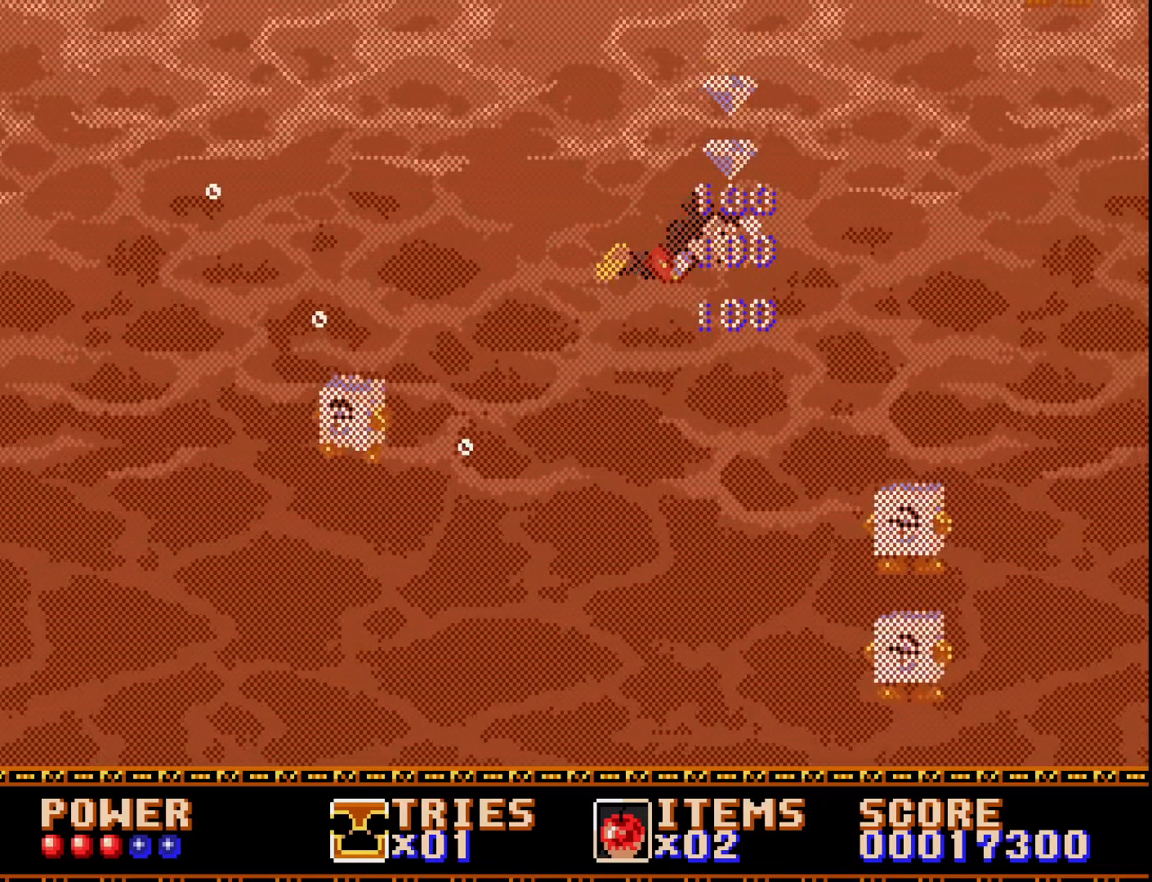
{"buttons": ["DPAD_RIGHT"], "right_stick": "center", "events": [[50, "A", "up"], [117, "A", "down"], [183, "A", "up"], [217, "DPAD_RIGHT", "down"]]}
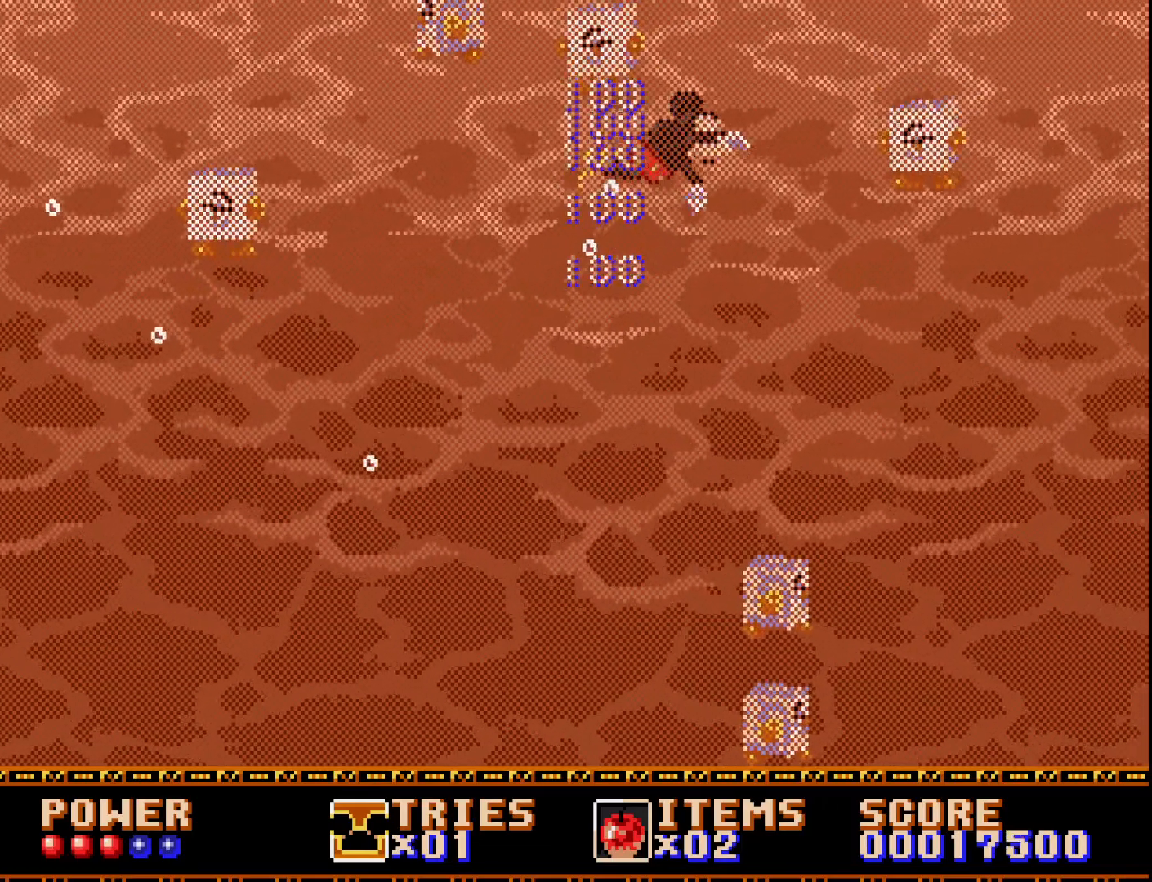
{"buttons": [], "right_stick": "center", "events": [[167, "DPAD_RIGHT", "up"], [417, "A", "down"], [417, "DPAD_LEFT", "down"], [500, "A", "up"], [500, "DPAD_LEFT", "up"]]}
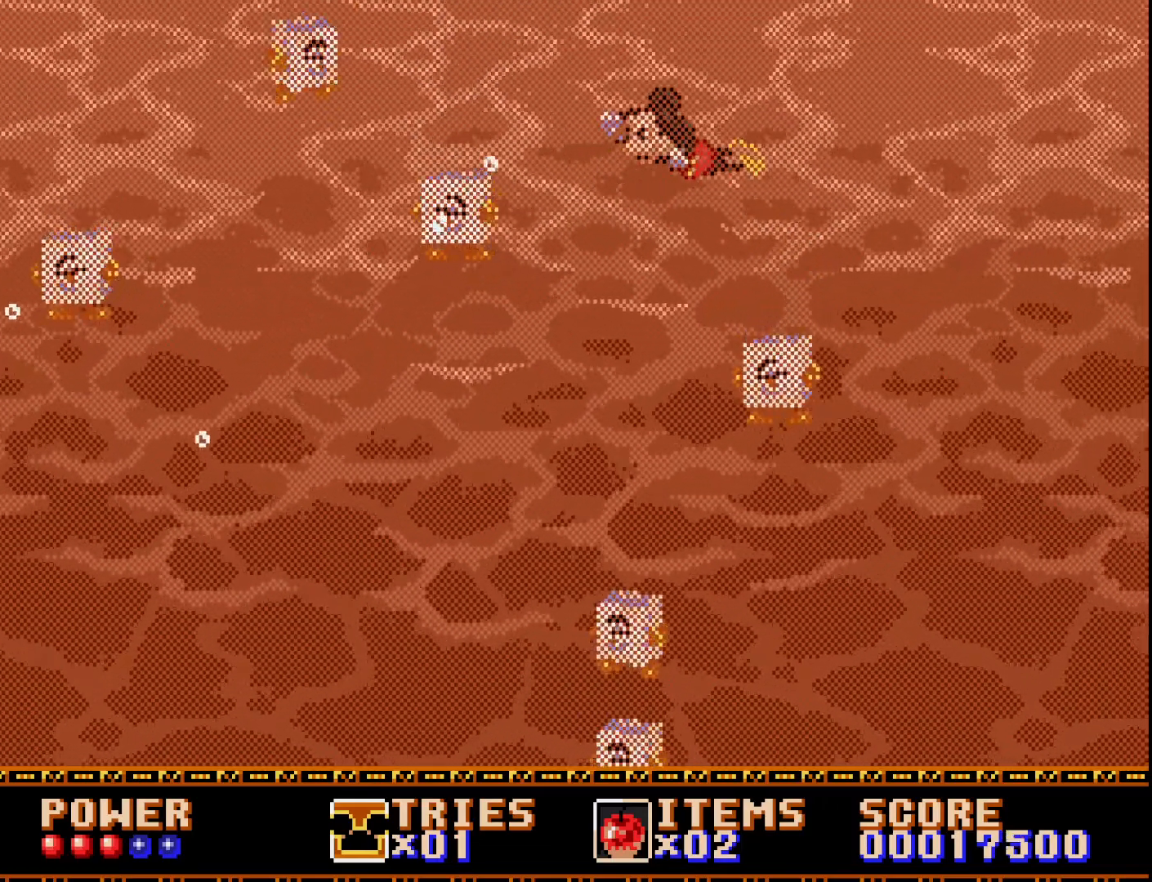
{"buttons": ["DPAD_RIGHT"], "right_stick": "center", "events": [[50, "DPAD_RIGHT", "down"]]}
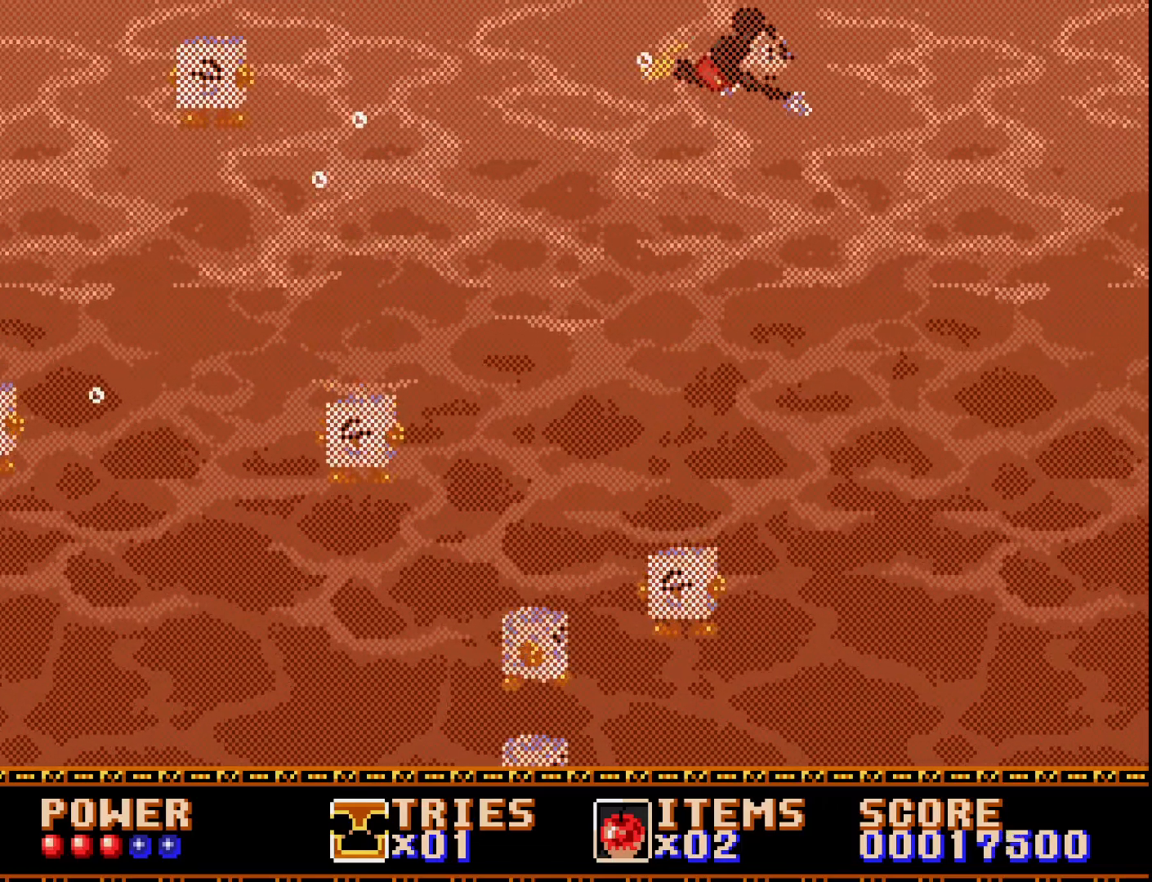
{"buttons": [], "right_stick": "center", "events": [[283, "DPAD_RIGHT", "up"]]}
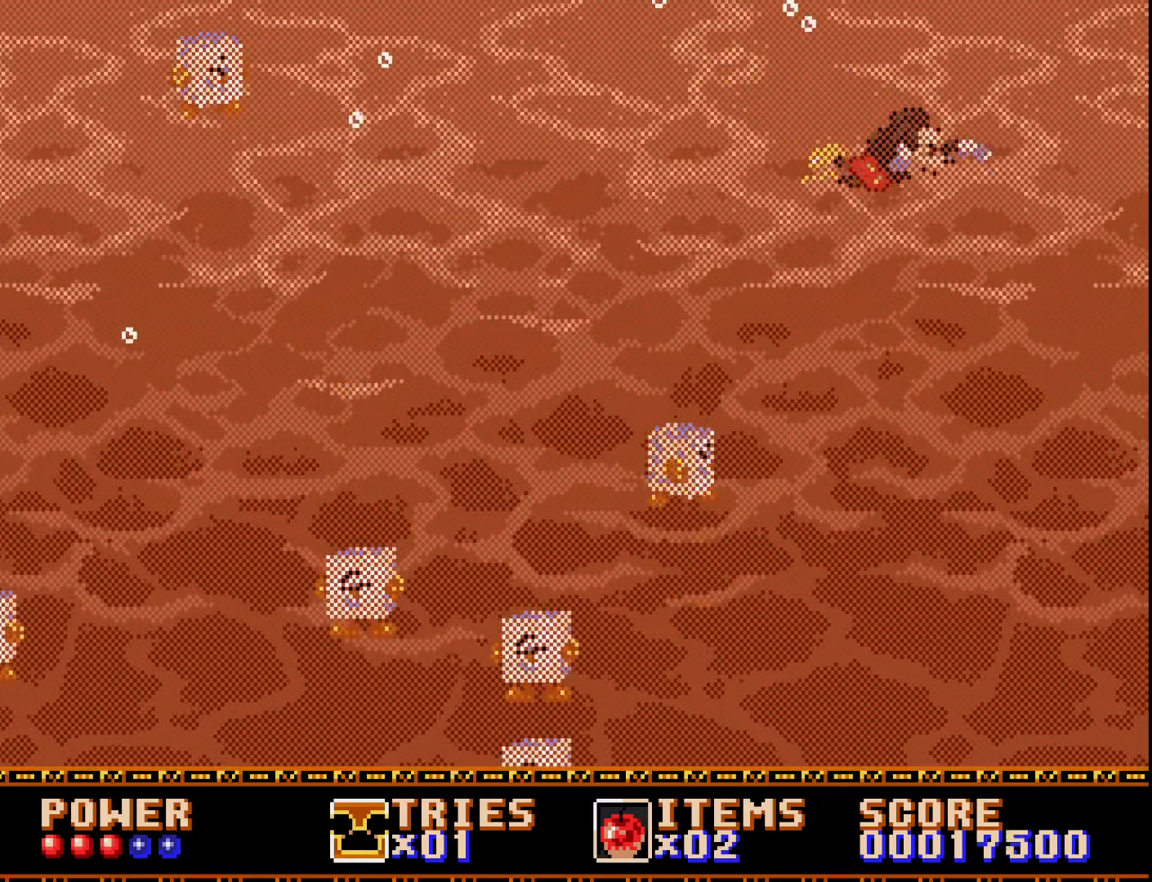
{"buttons": ["DPAD_LEFT"], "right_stick": "center", "events": [[183, "DPAD_LEFT", "down"]]}
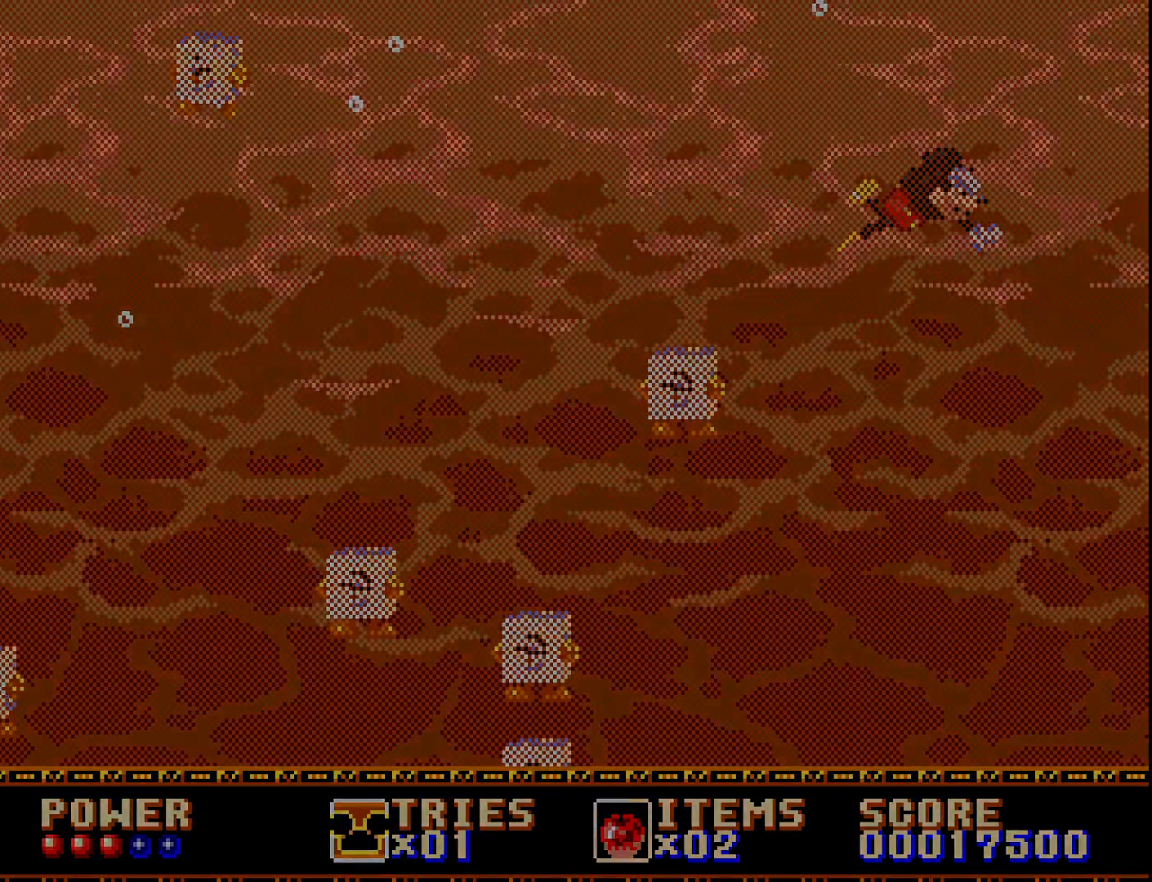
{"buttons": [], "right_stick": "center", "events": [[17, "DPAD_LEFT", "up"]]}
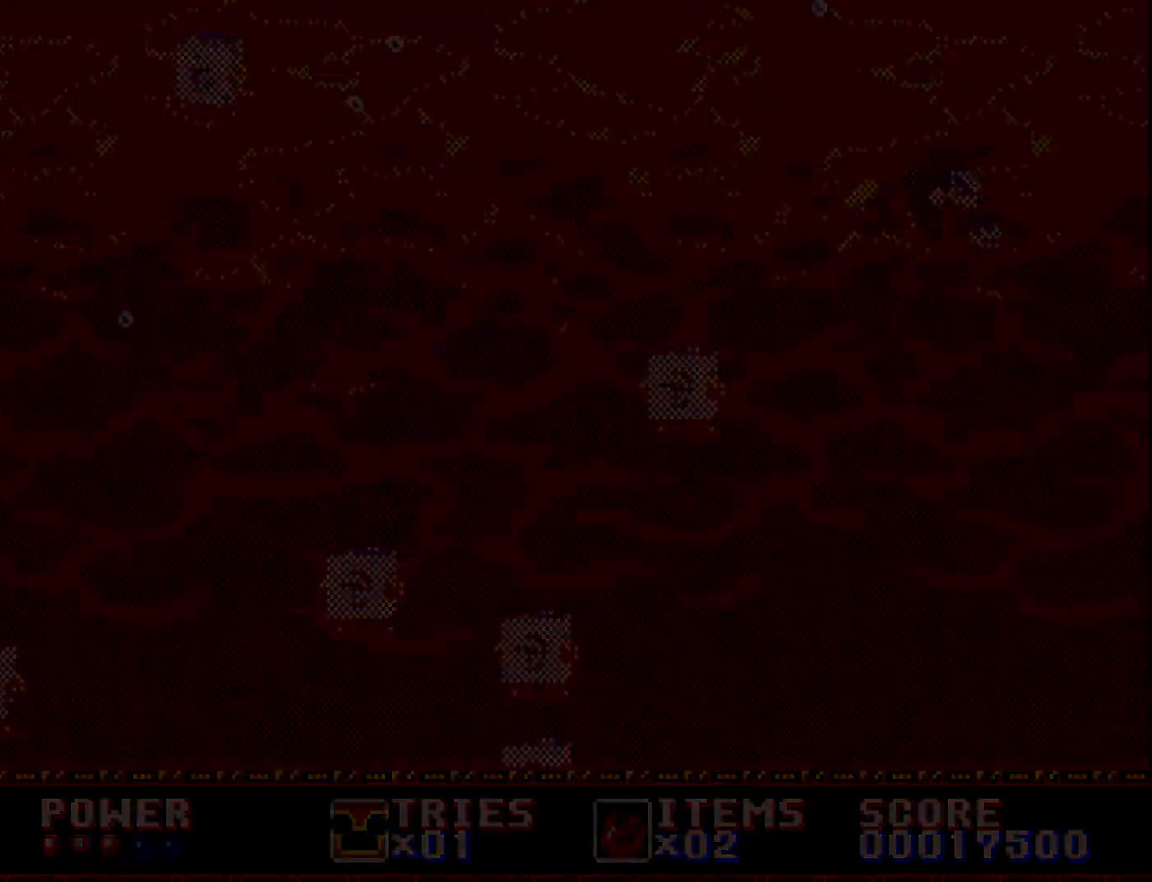
{"buttons": [], "right_stick": "center", "events": []}
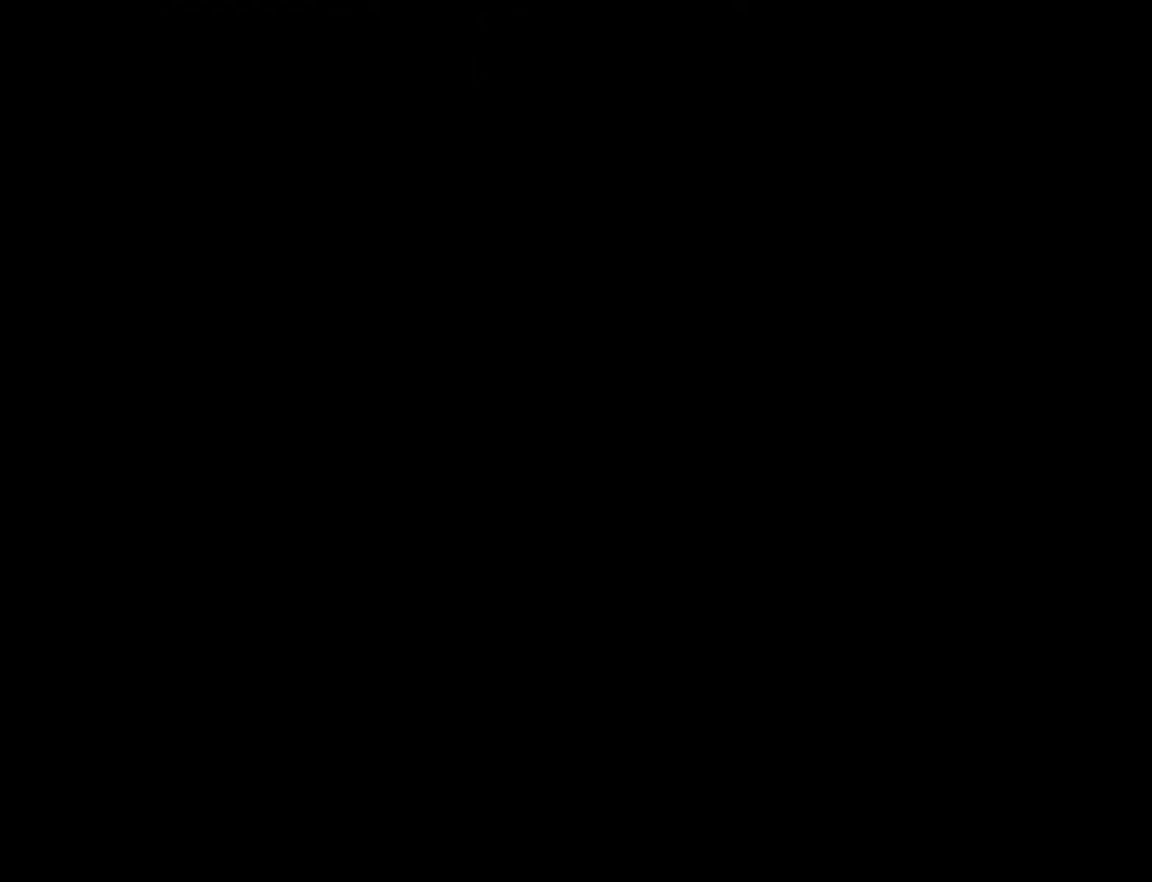
{"buttons": [], "right_stick": "center", "events": []}
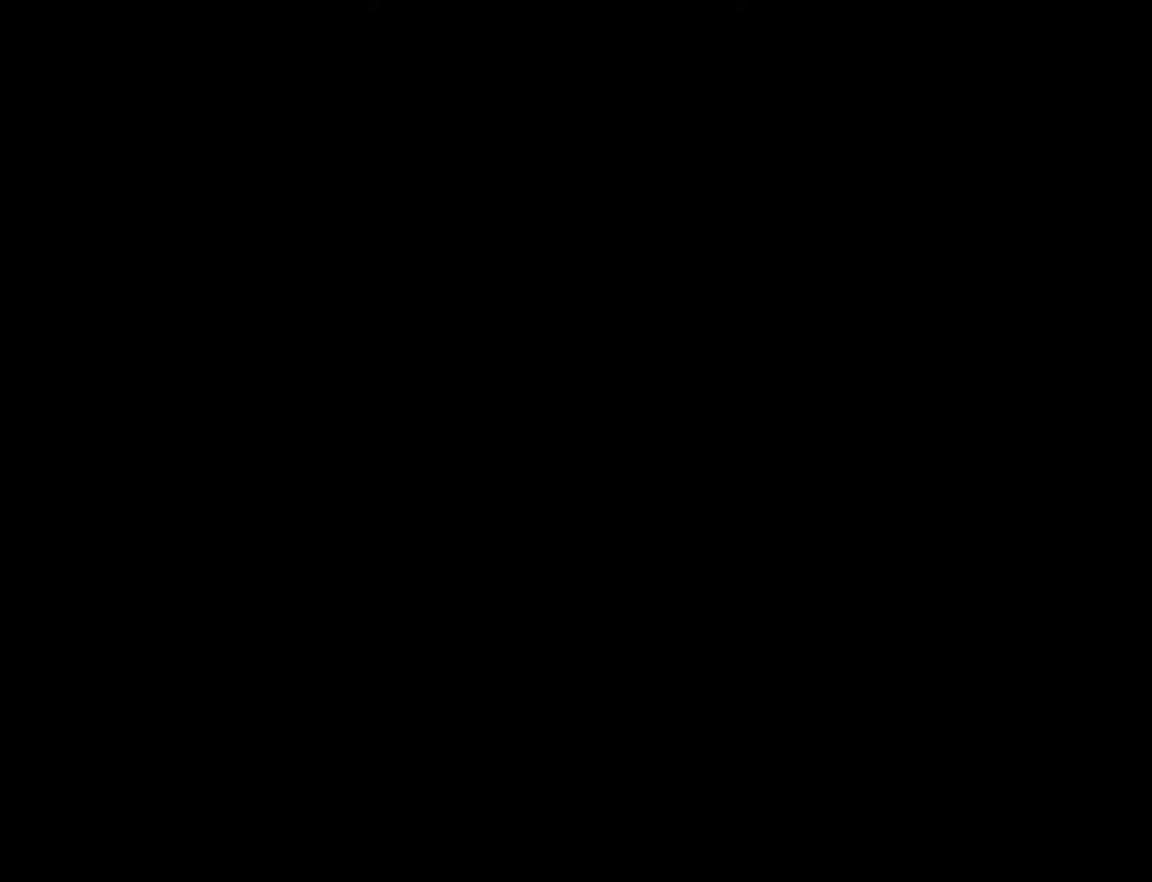
{"buttons": [], "right_stick": "center", "events": []}
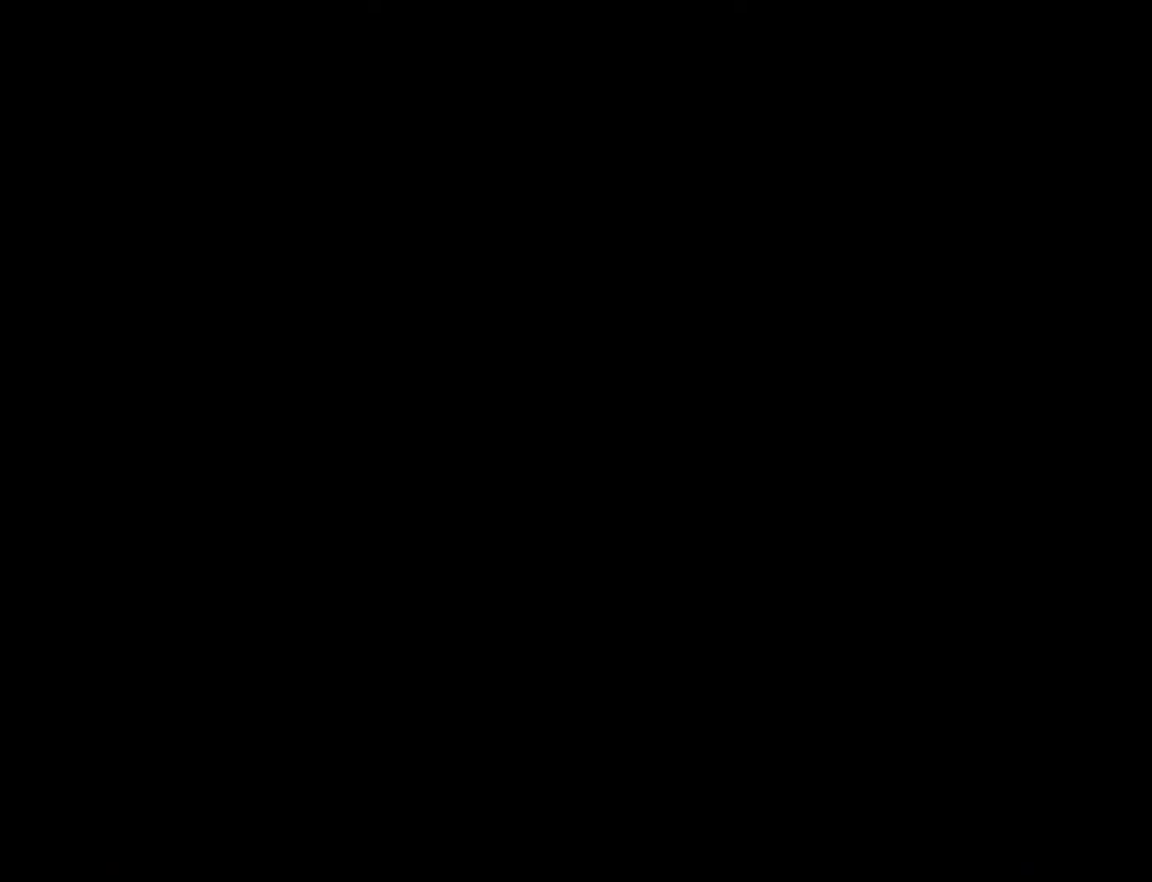
{"buttons": [], "right_stick": "center", "events": []}
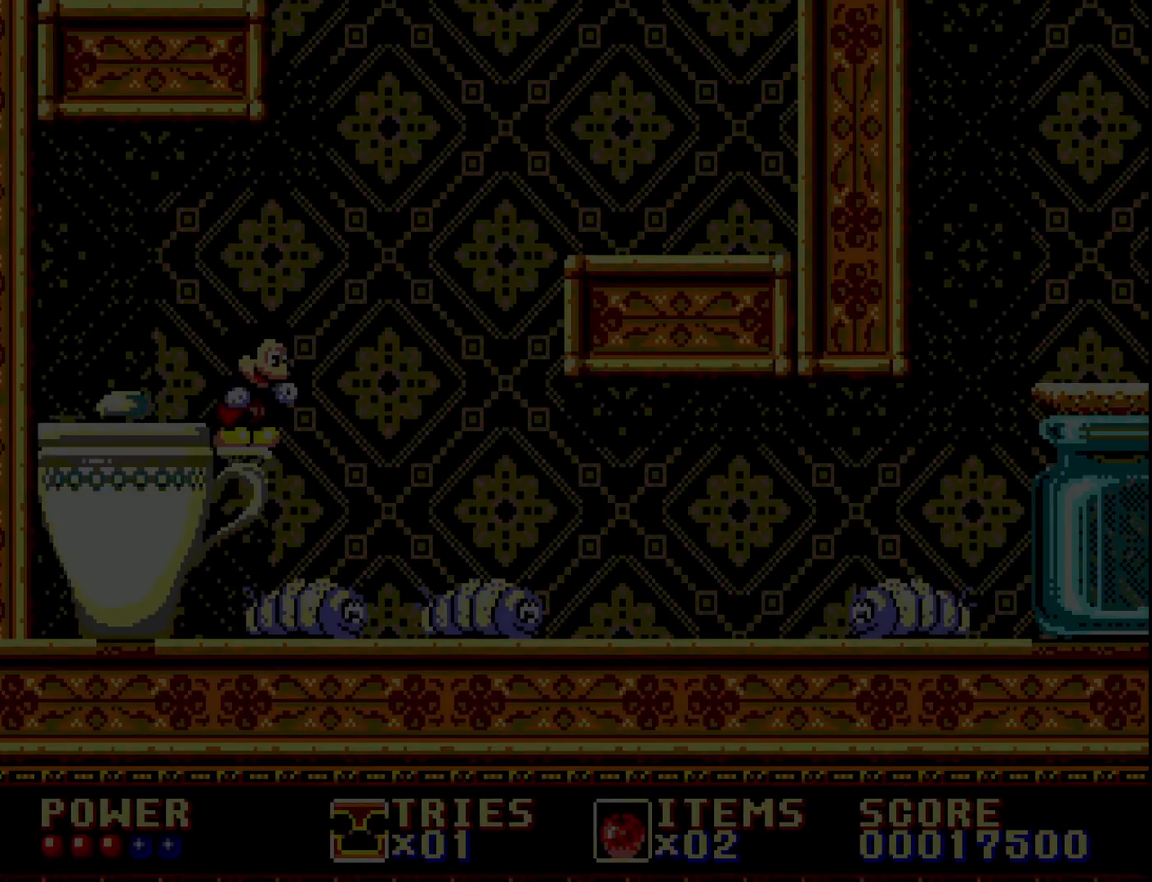
{"buttons": [], "right_stick": "center", "events": []}
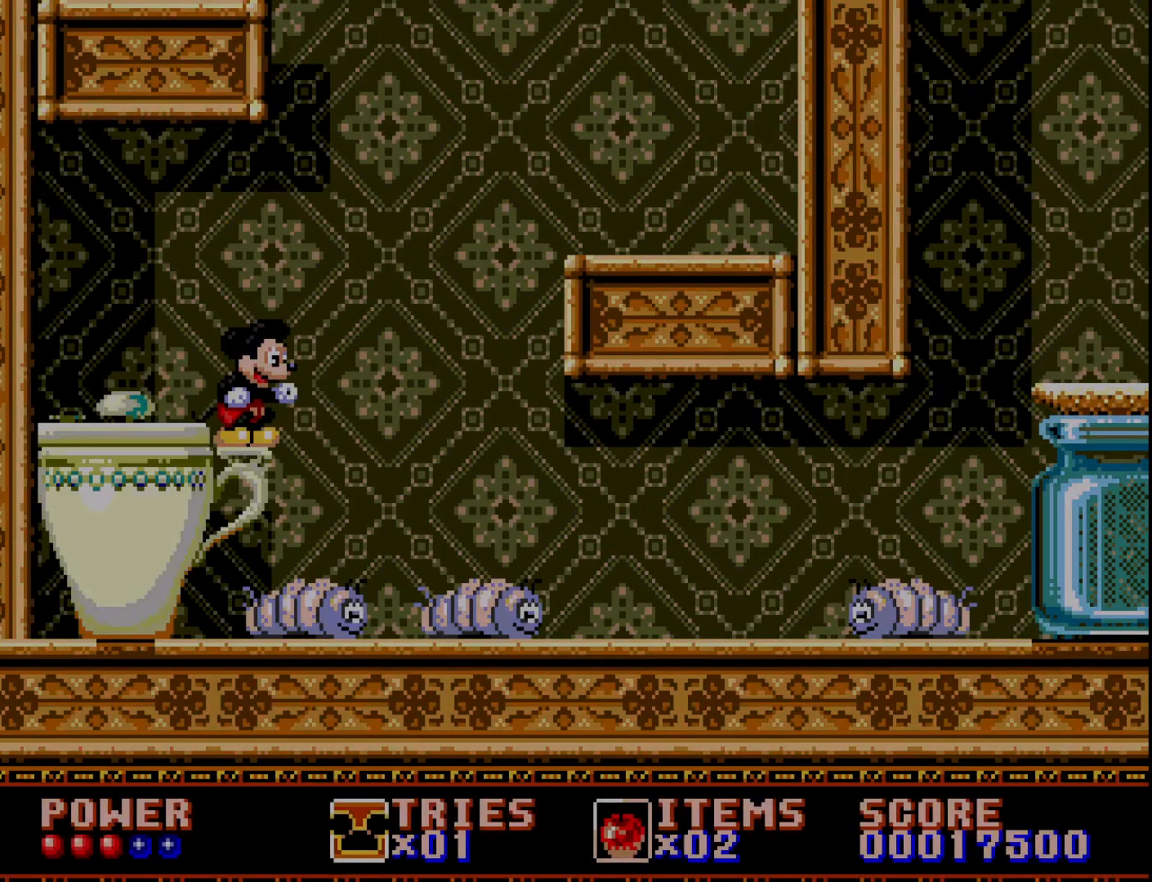
{"buttons": [], "right_stick": "center", "events": []}
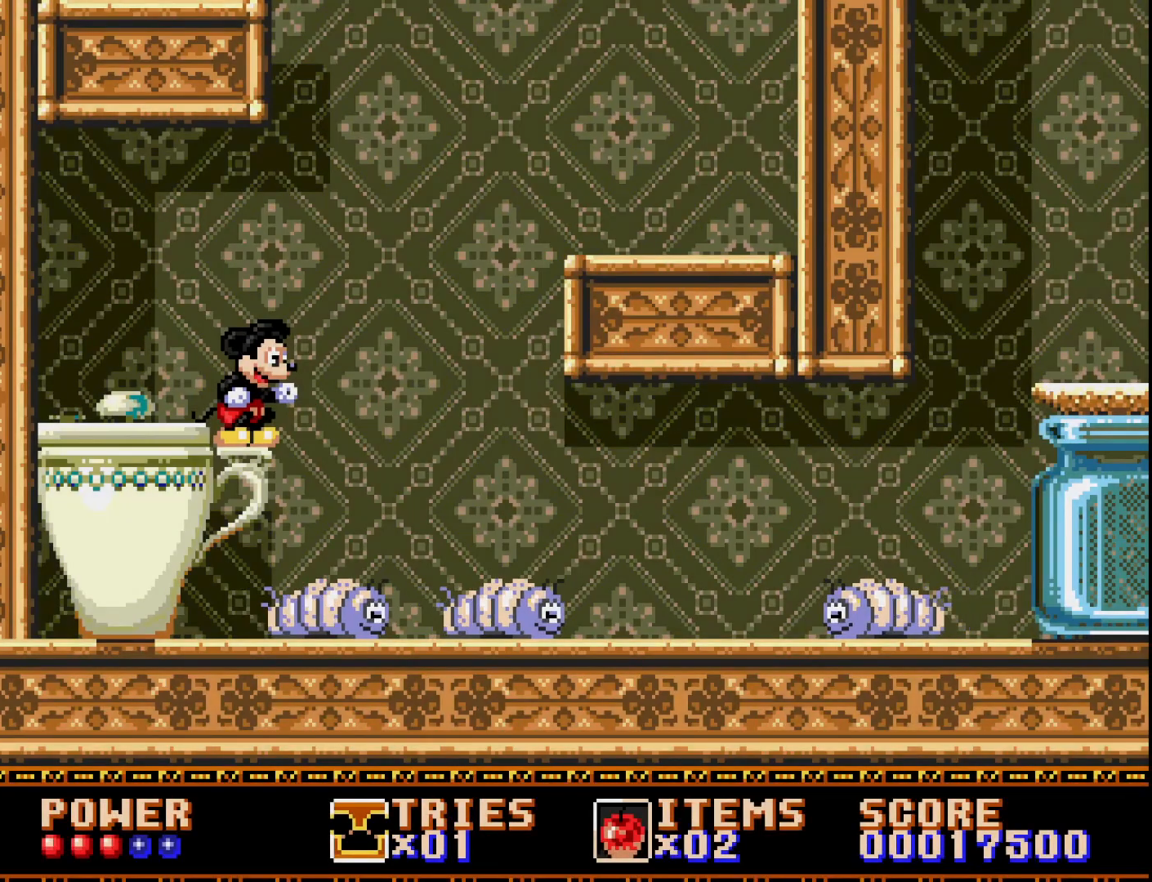
{"buttons": ["A", "DPAD_RIGHT"], "right_stick": "center", "events": [[283, "DPAD_RIGHT", "down"], [383, "A", "down"]]}
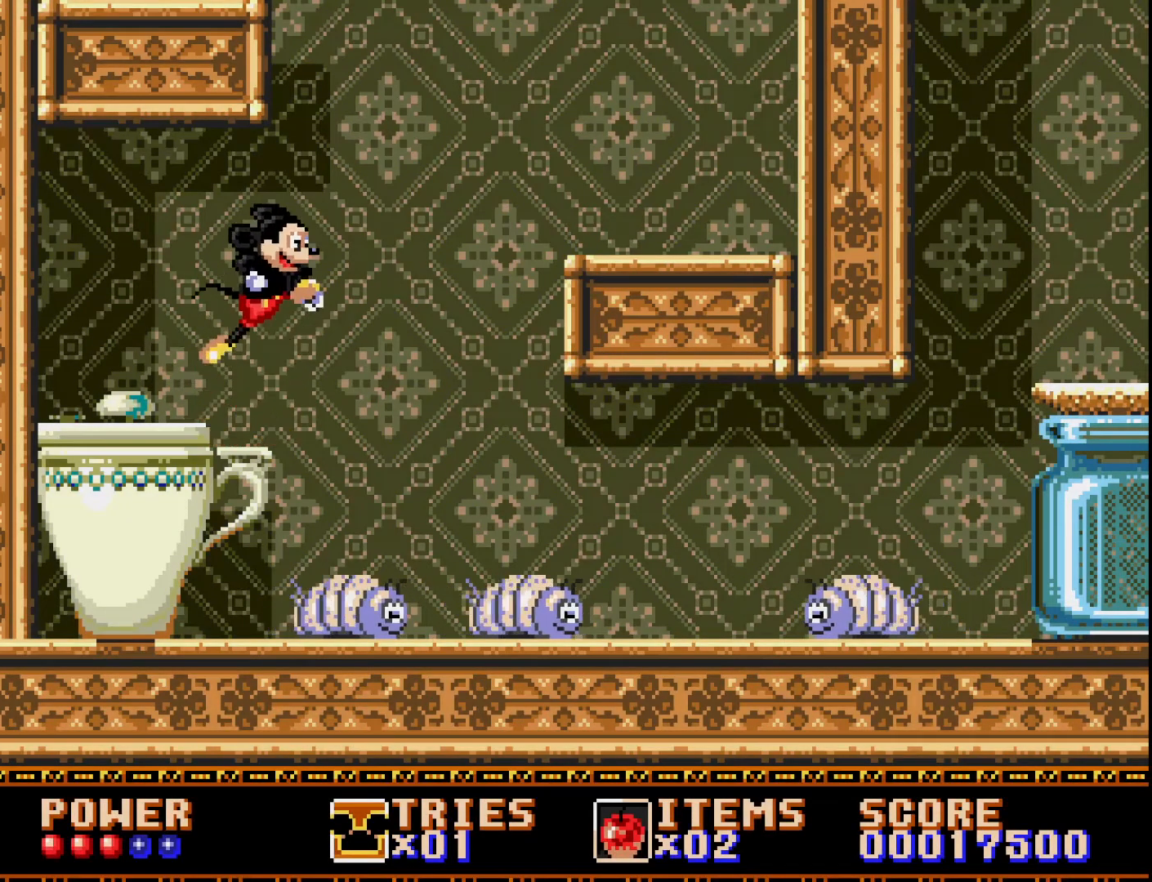
{"buttons": ["A", "DPAD_RIGHT"], "right_stick": "center", "events": []}
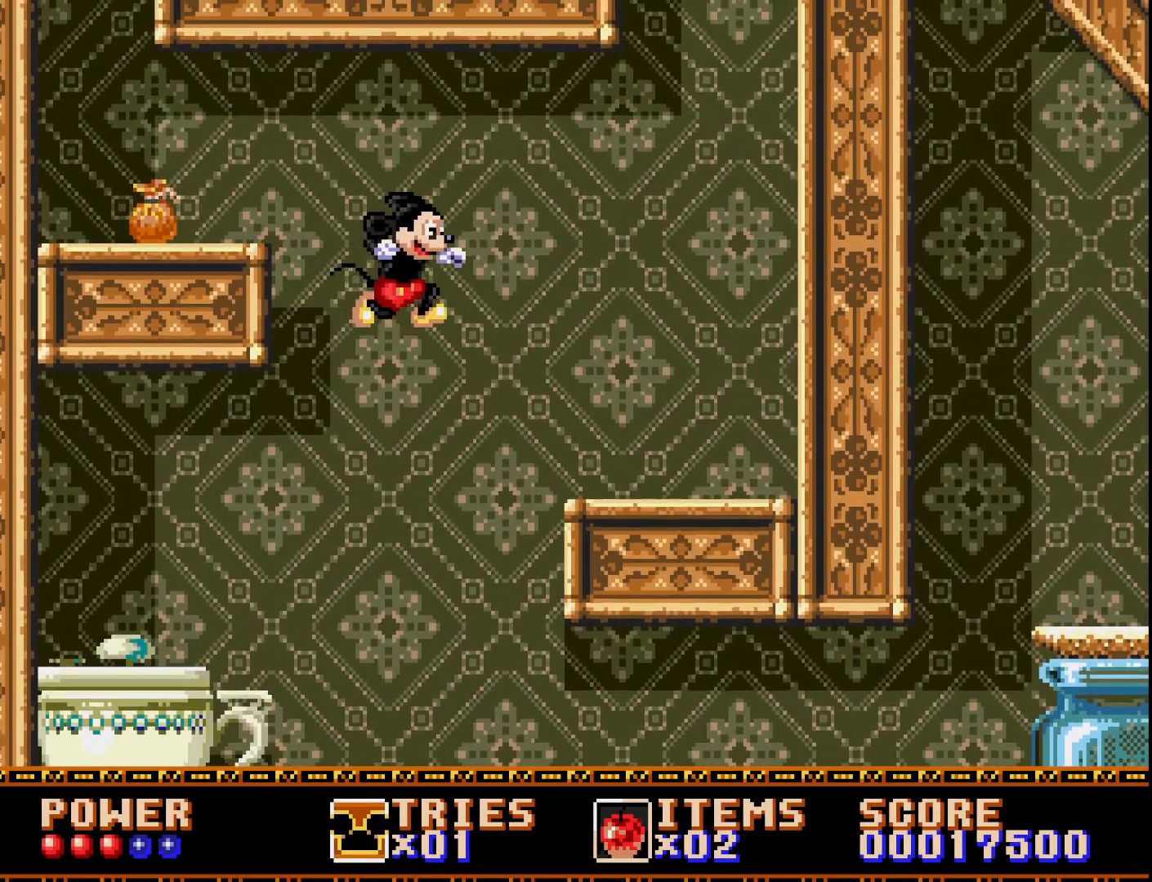
{"buttons": ["A"], "right_stick": "center", "events": [[33, "A", "up"], [150, "A", "down"], [467, "DPAD_RIGHT", "up"]]}
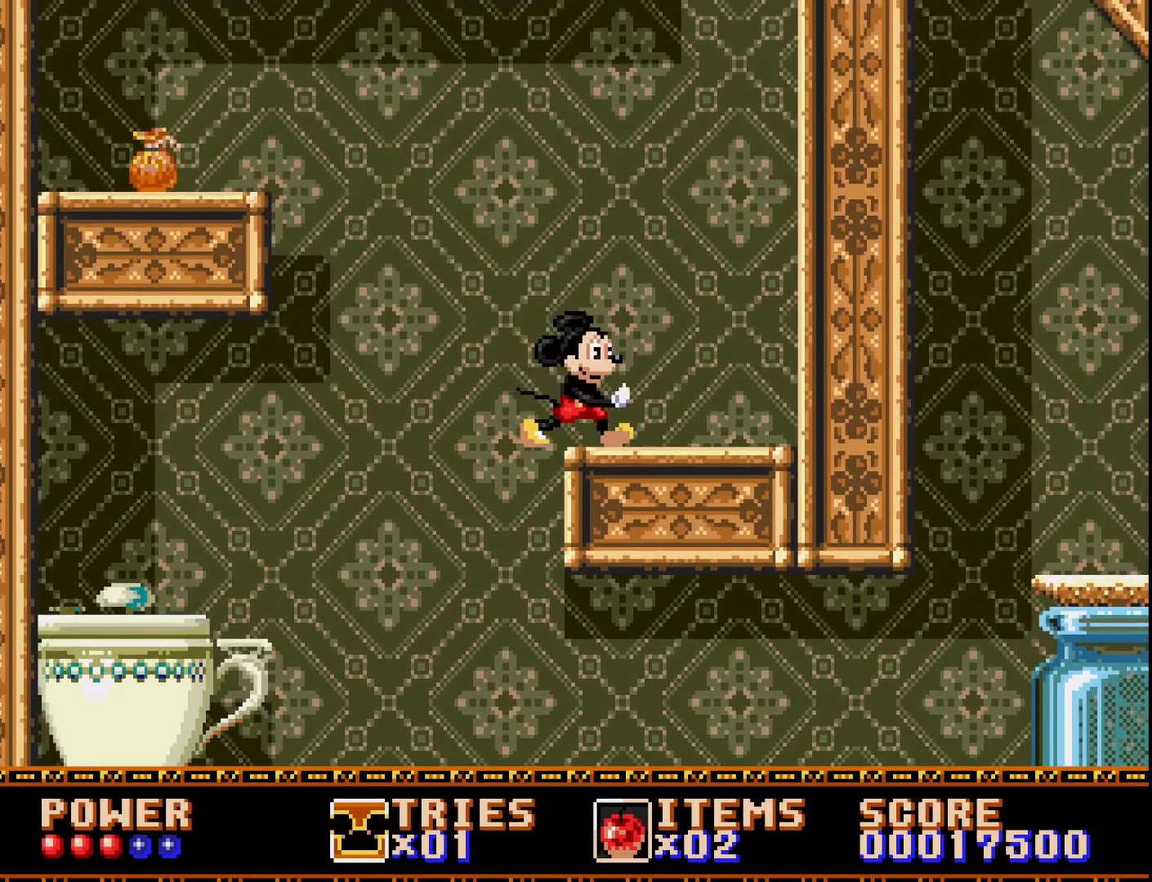
{"buttons": ["DPAD_LEFT"], "right_stick": "center", "events": [[83, "A", "up"], [250, "DPAD_LEFT", "down"]]}
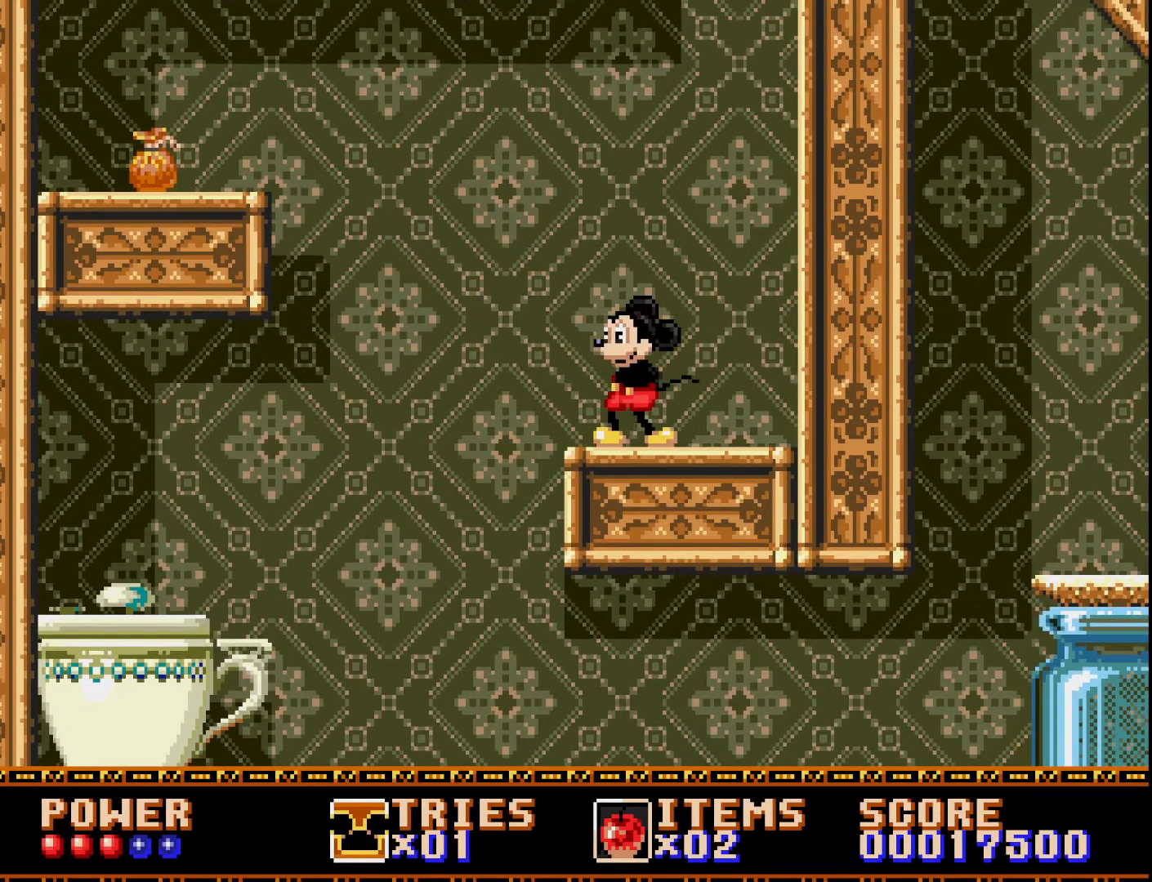
{"buttons": ["A", "DPAD_LEFT"], "right_stick": "center", "events": [[300, "A", "down"]]}
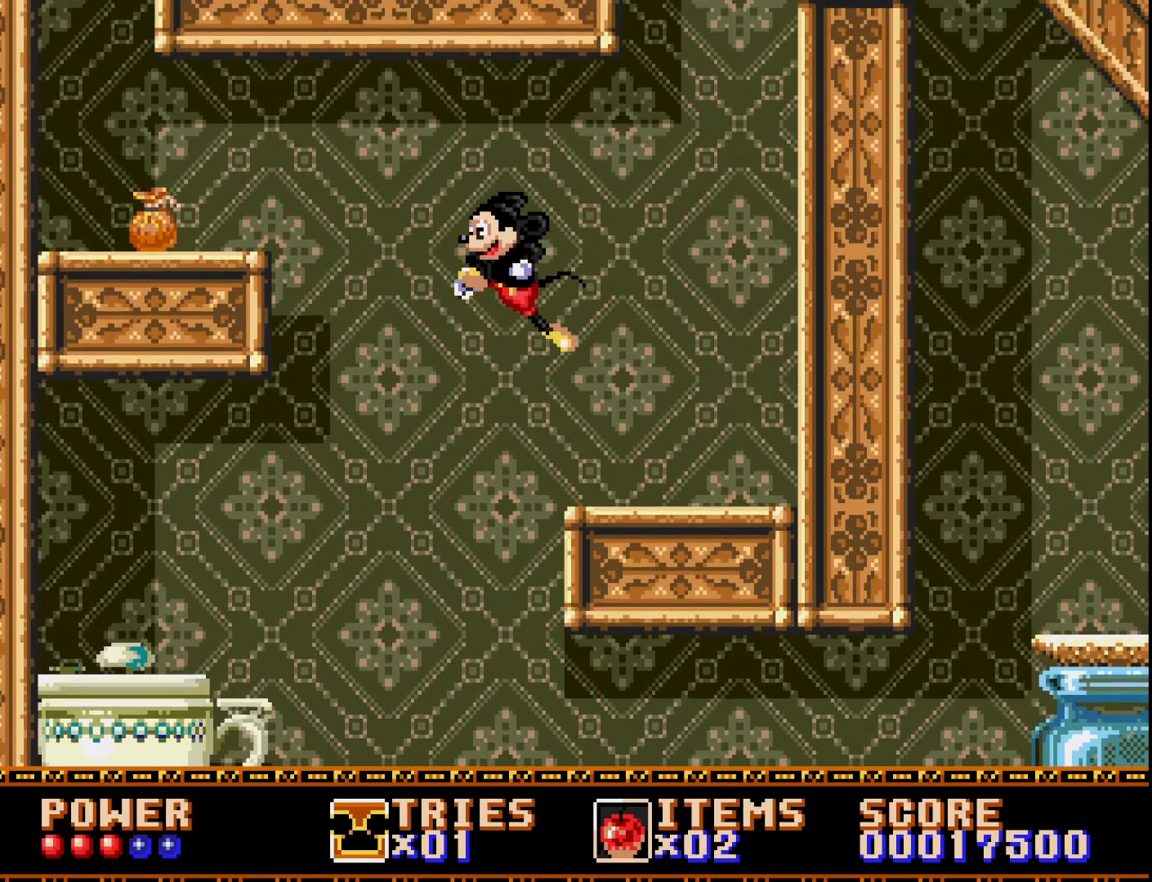
{"buttons": ["A", "DPAD_LEFT"], "right_stick": "center", "events": [[283, "A", "up"], [467, "A", "down"]]}
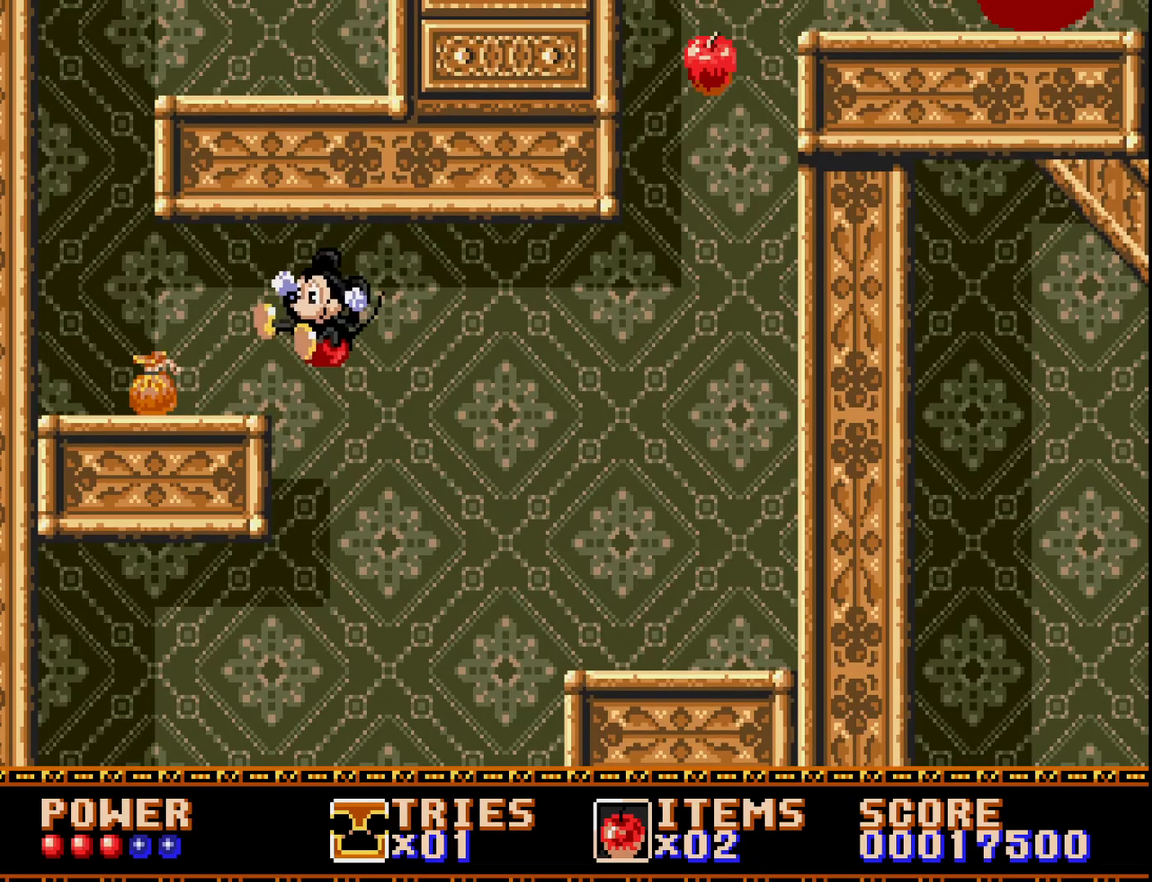
{"buttons": ["DPAD_LEFT"], "right_stick": "center", "events": [[133, "A", "up"]]}
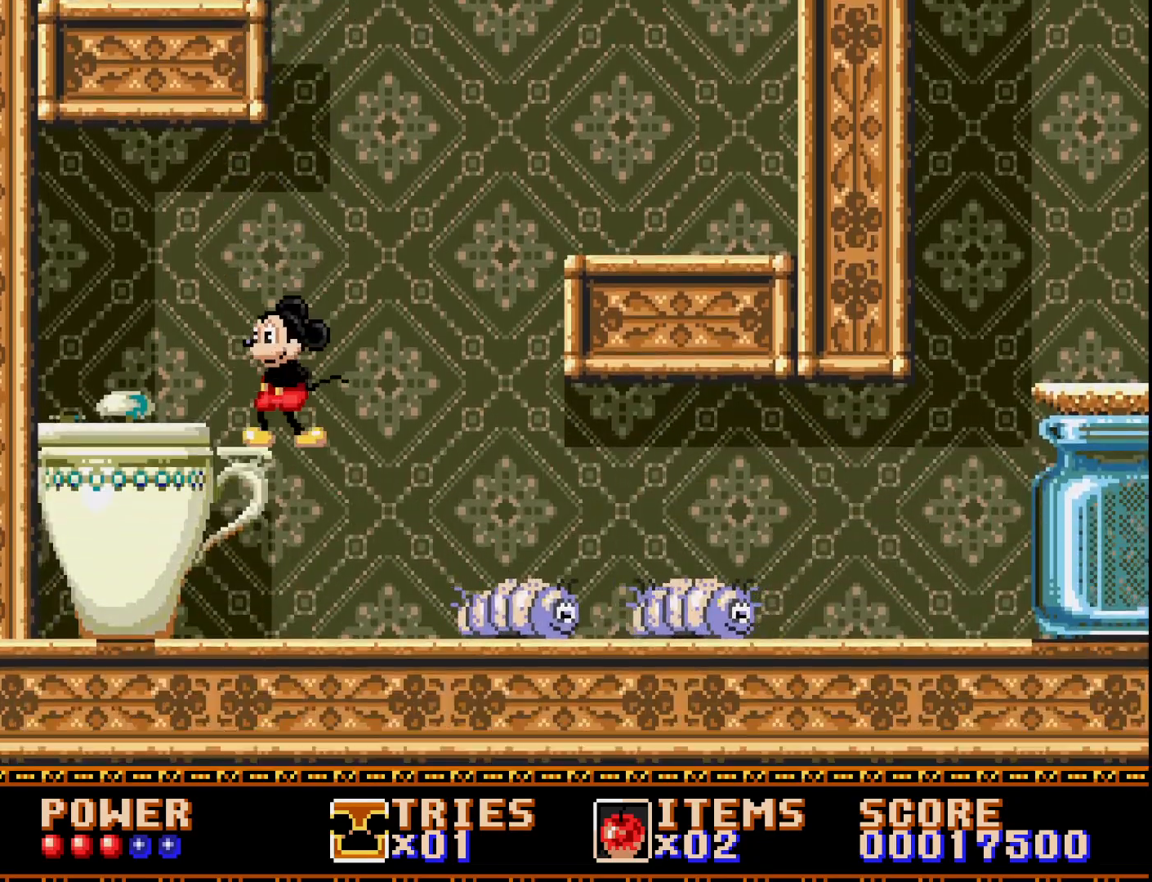
{"buttons": ["DPAD_RIGHT"], "right_stick": "center", "events": [[50, "DPAD_LEFT", "up"], [317, "DPAD_RIGHT", "down"]]}
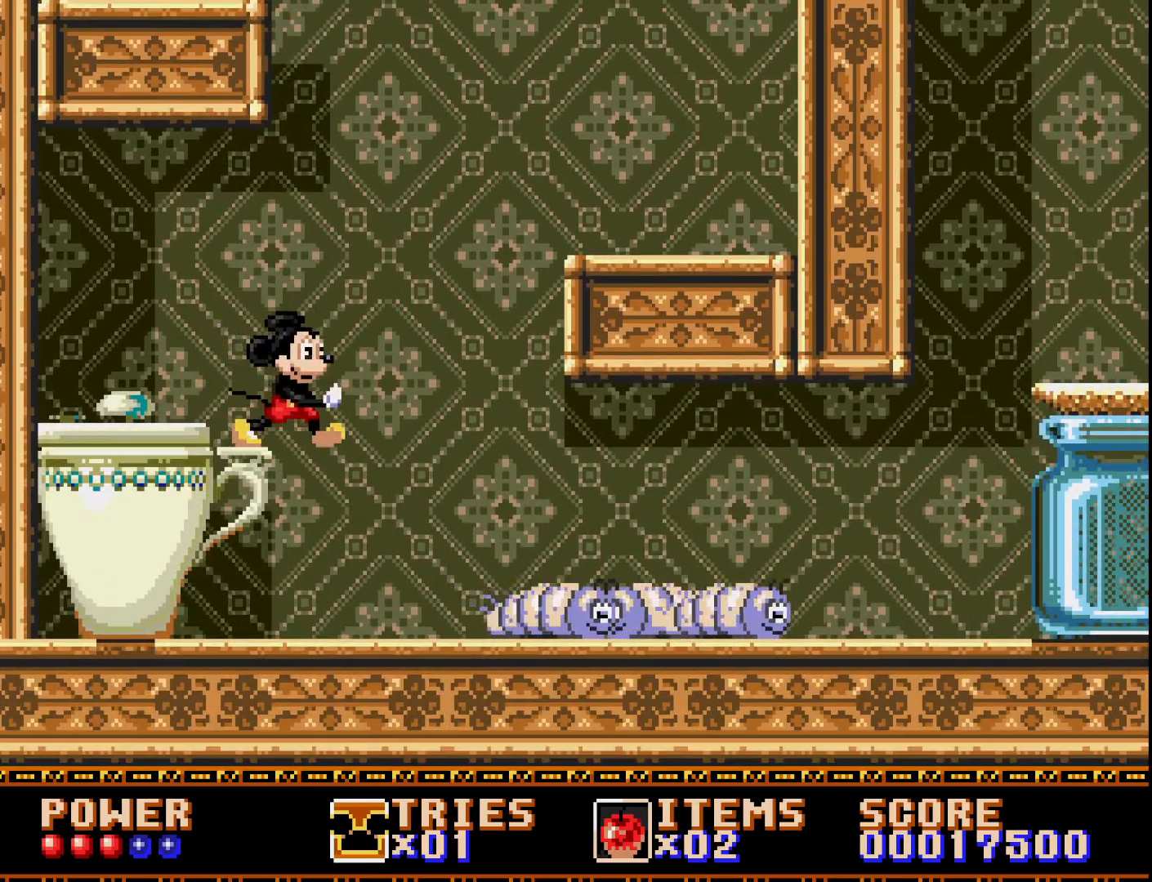
{"buttons": ["A", "DPAD_RIGHT"], "right_stick": "center", "events": [[33, "A", "down"]]}
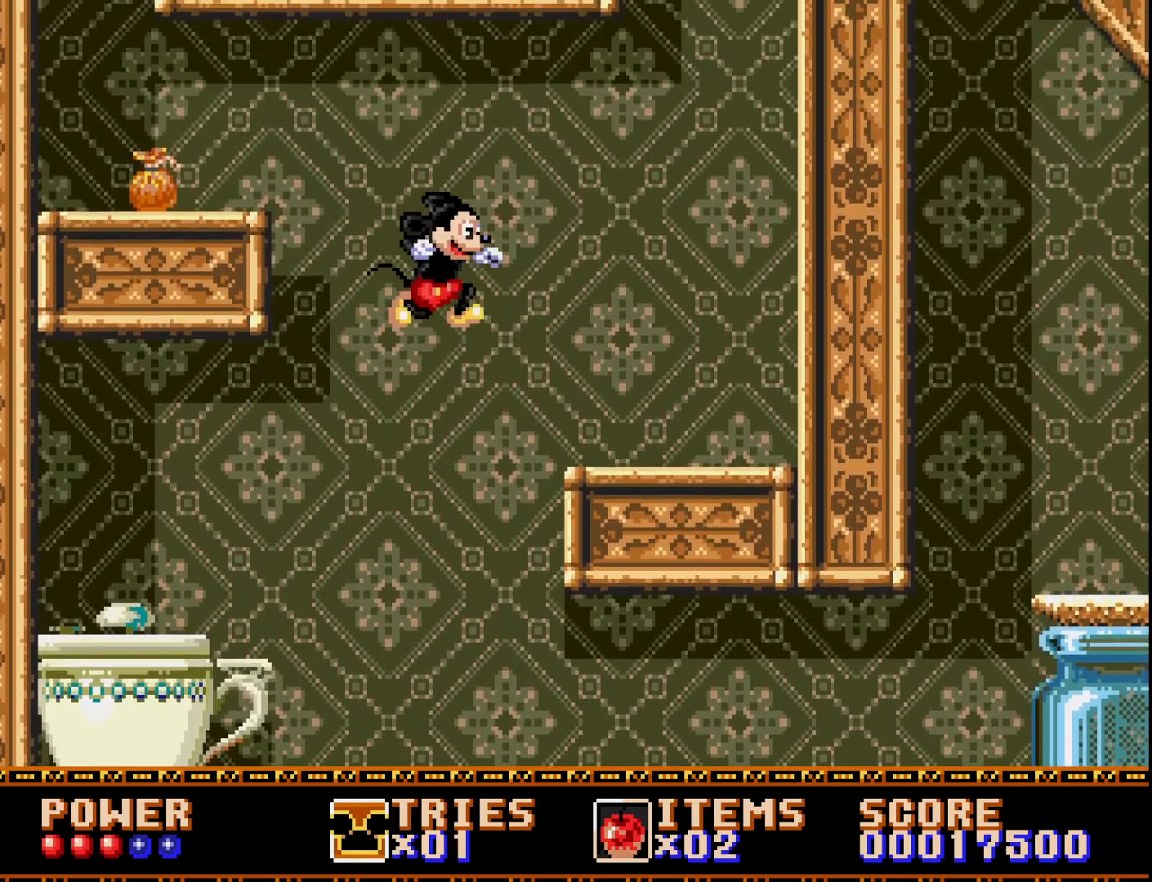
{"buttons": ["DPAD_RIGHT"], "right_stick": "center", "events": [[17, "A", "up"]]}
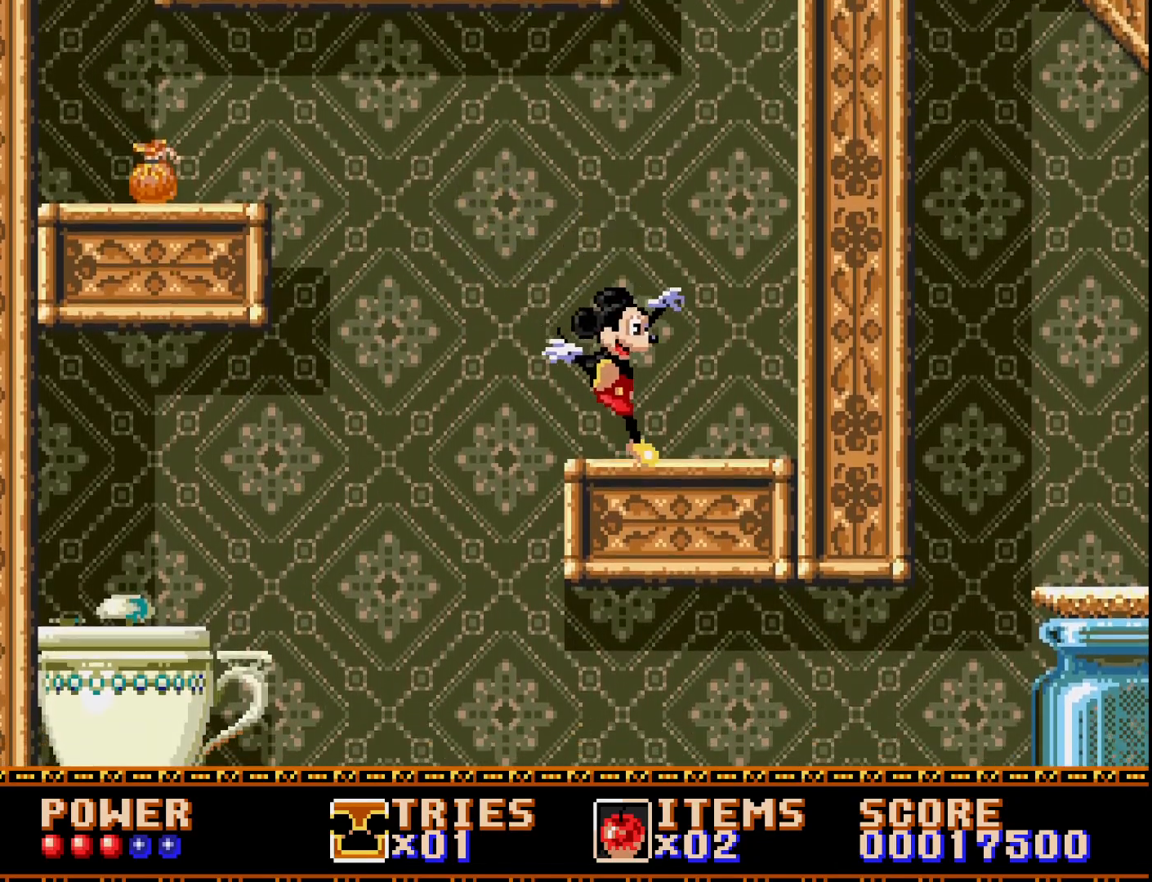
{"buttons": ["DPAD_LEFT"], "right_stick": "center", "events": [[317, "DPAD_RIGHT", "up"], [450, "DPAD_LEFT", "down"]]}
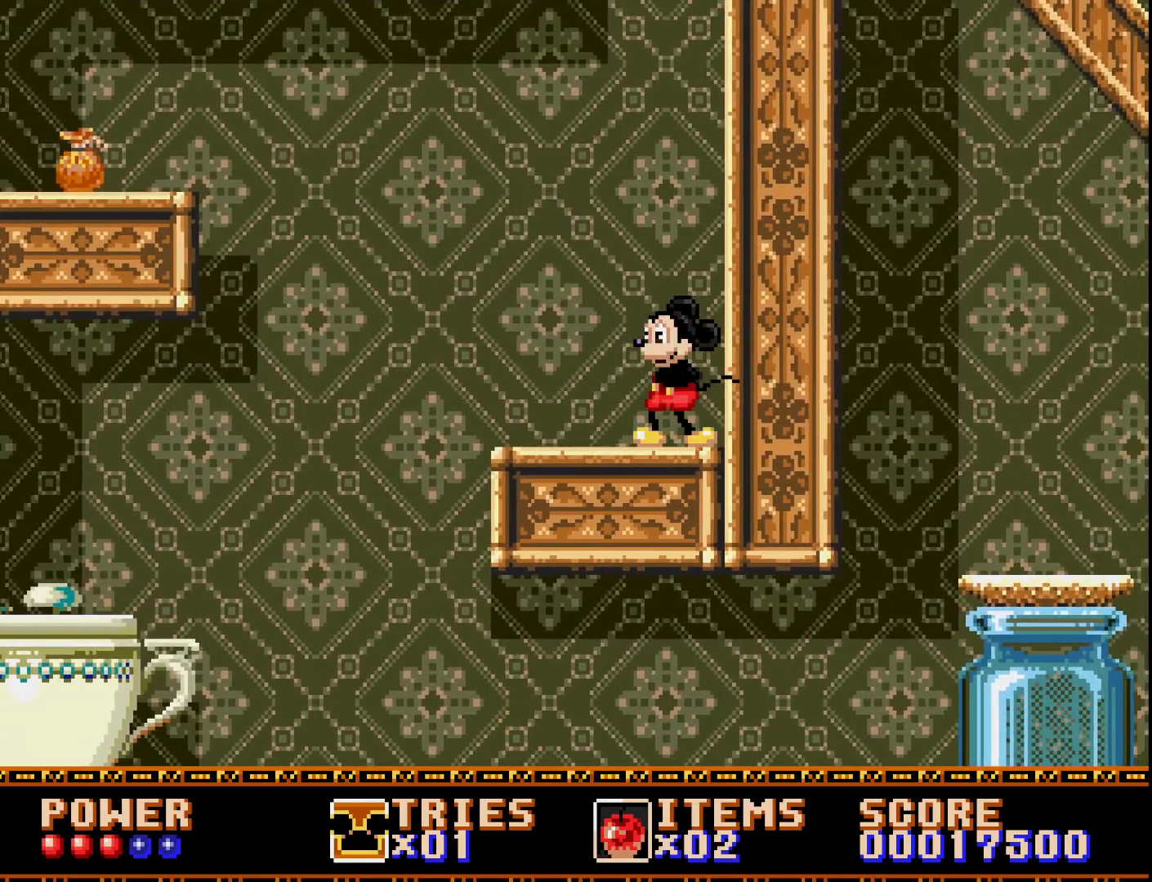
{"buttons": ["DPAD_LEFT"], "right_stick": "center", "events": []}